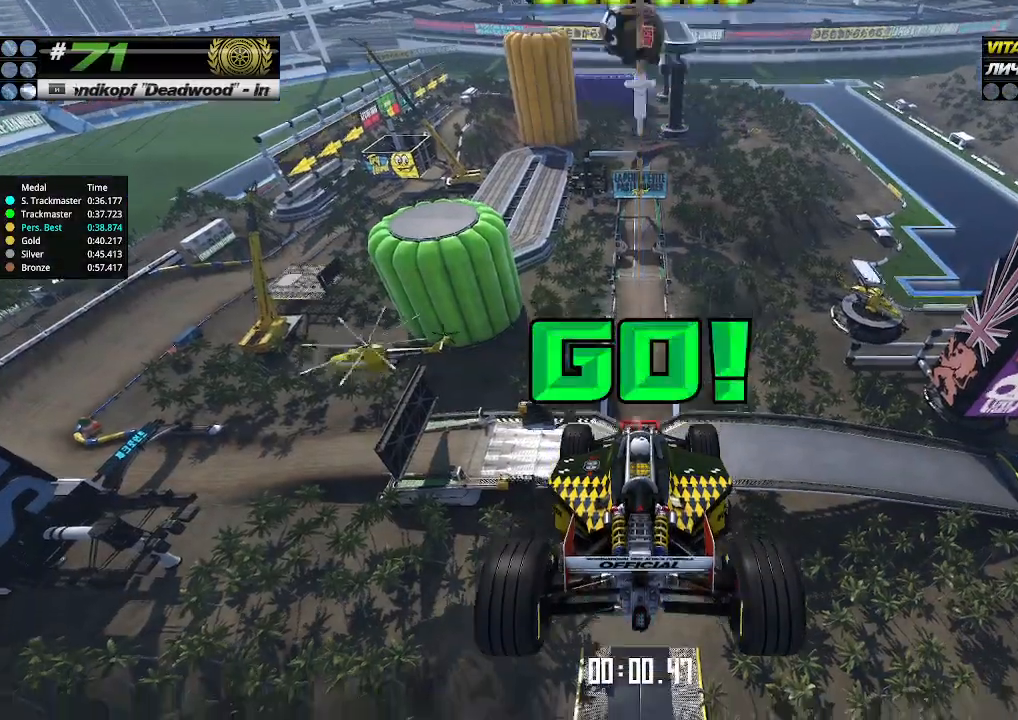
Gameplay with keyboard; each line is a JSON object with the keys held at the frame after it. "events" lists presses ("down") and releases ("up") of "down", "left", "right" and "up" between this image and that frame as [ms after this image, input, new state], when the widget could be followed in between. No other keys are recorded. Mouse input is not recorded.
{"keys": ["up"], "events": []}
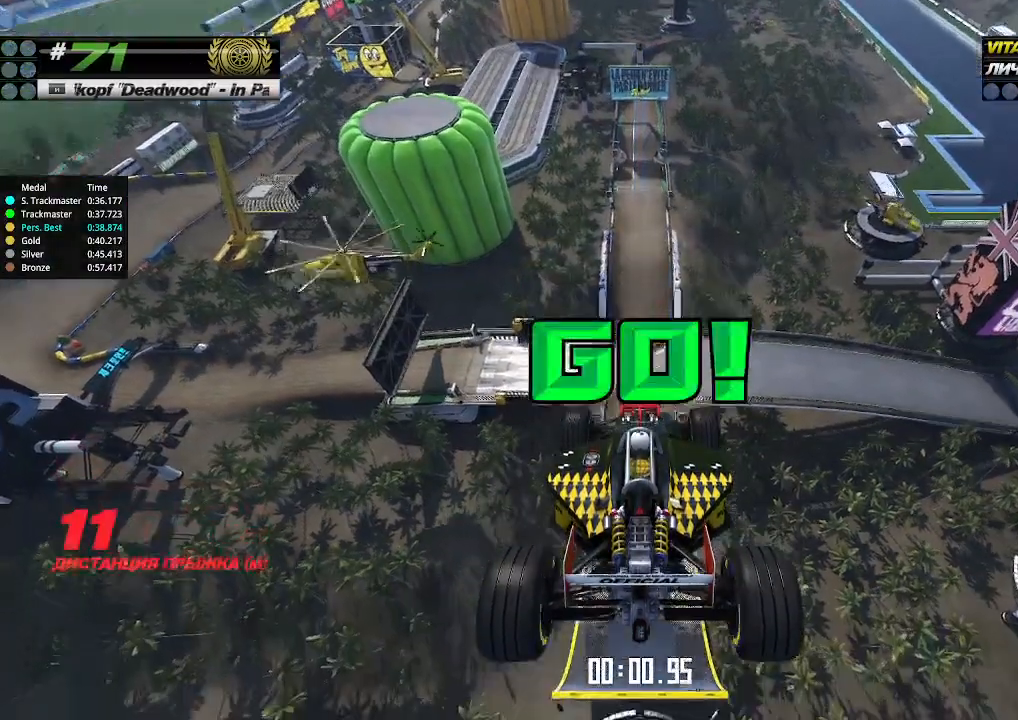
{"keys": ["up"], "events": []}
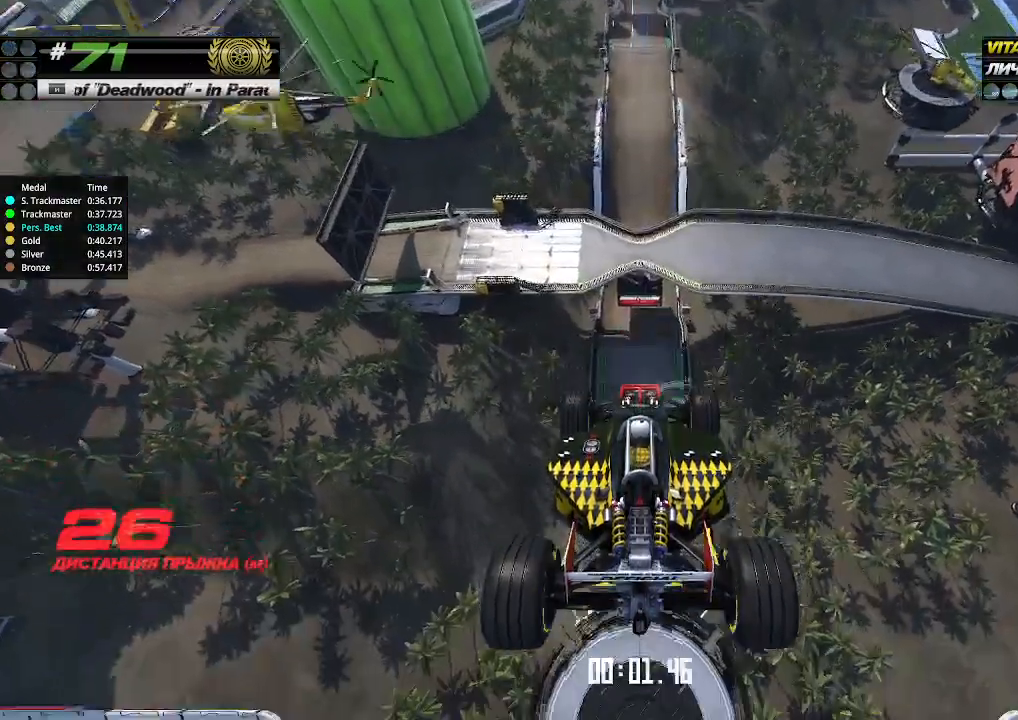
{"keys": ["up"], "events": []}
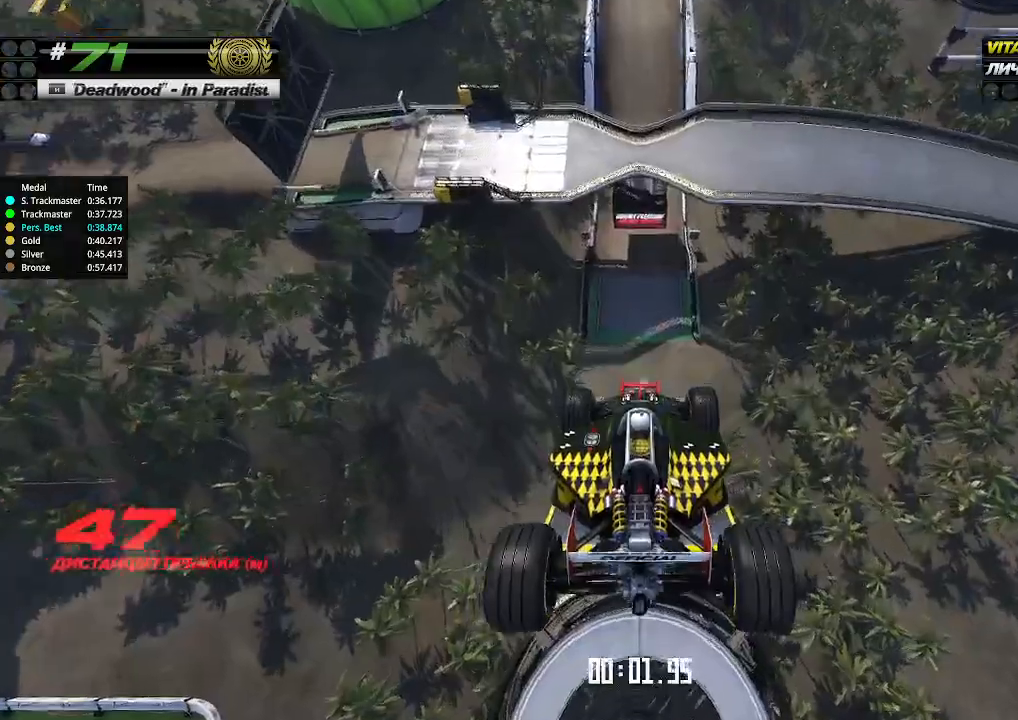
{"keys": ["up"], "events": []}
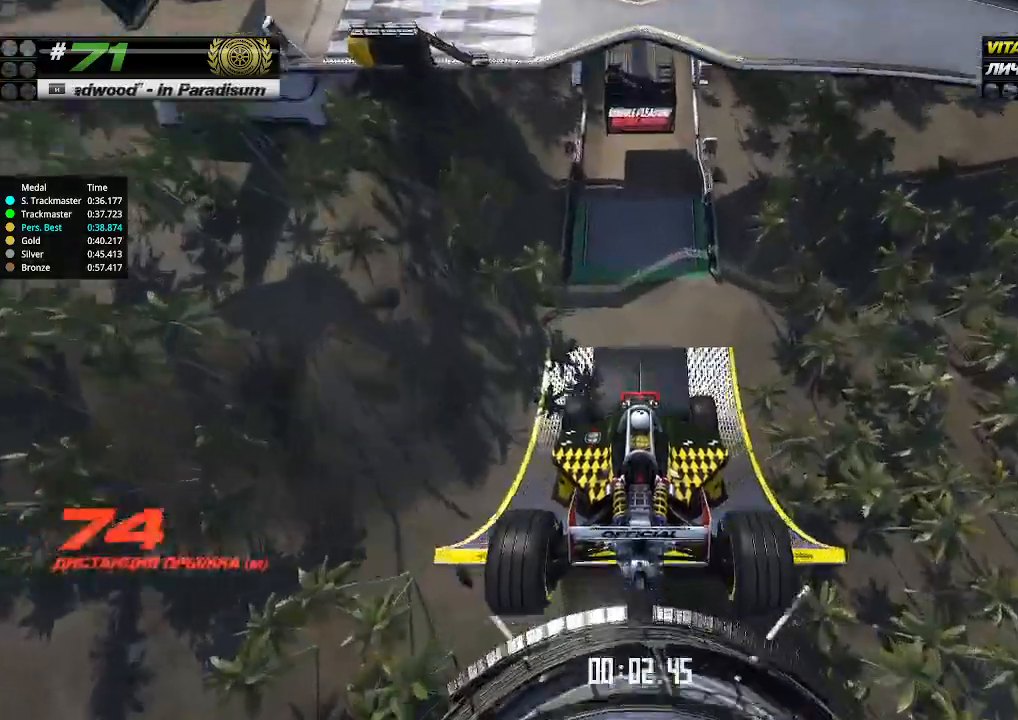
{"keys": ["up"], "events": []}
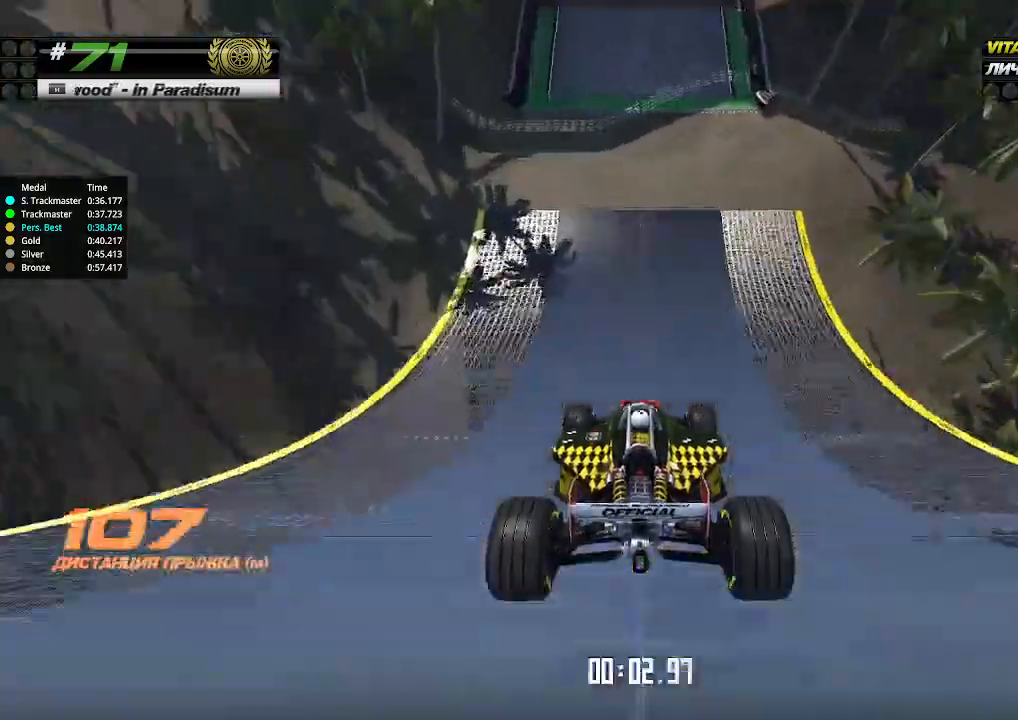
{"keys": ["up"], "events": []}
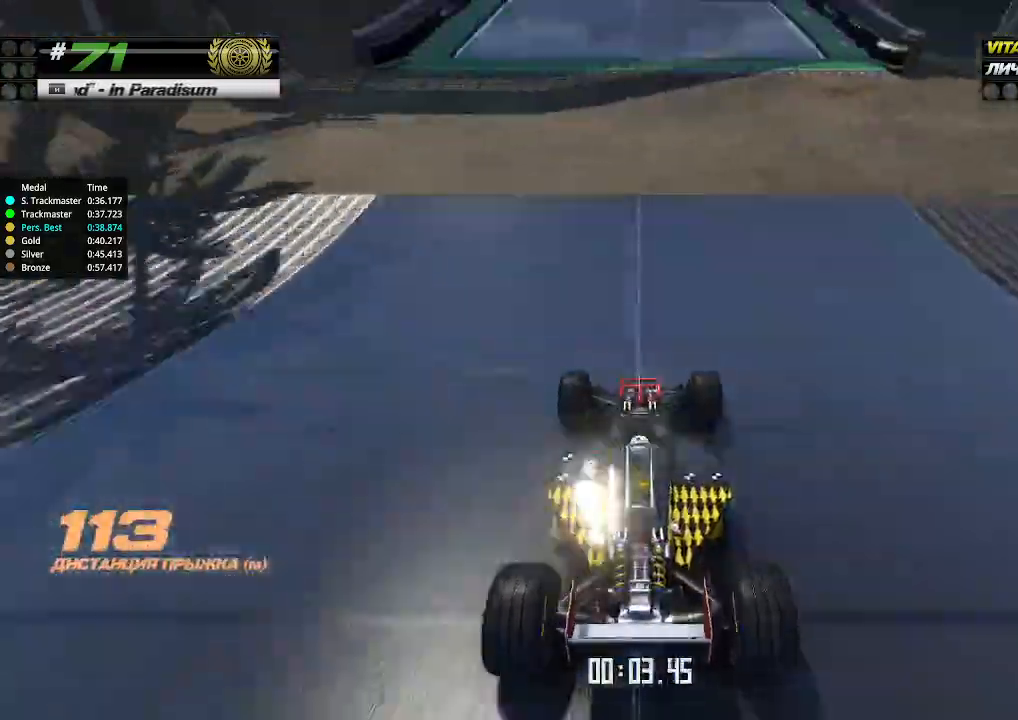
{"keys": ["up"], "events": []}
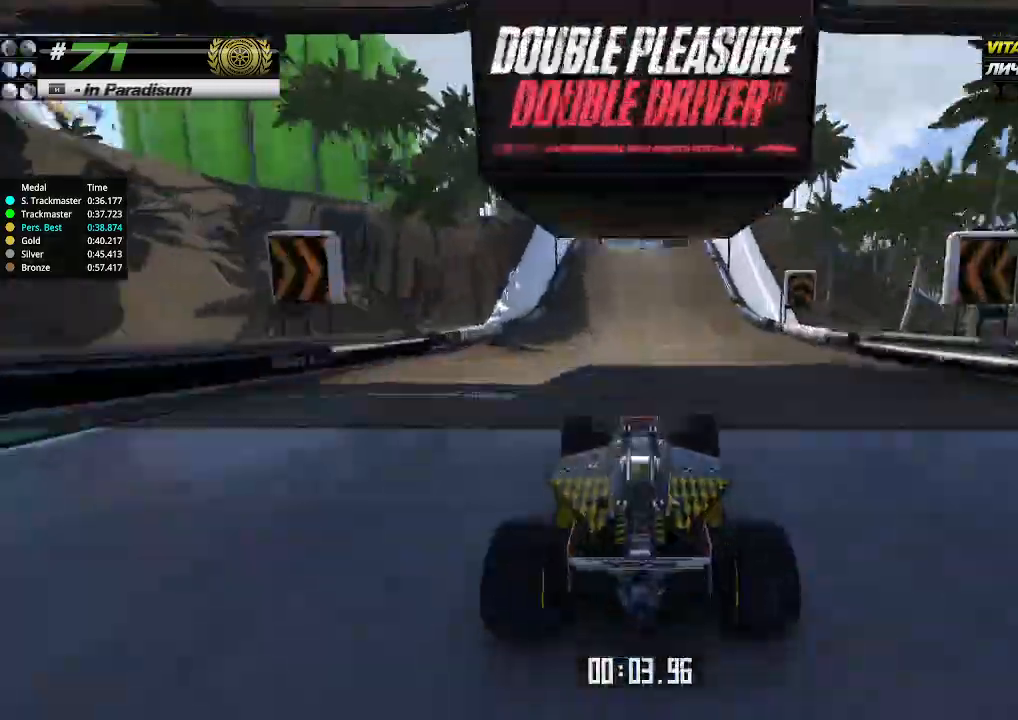
{"keys": ["up"], "events": [[467, "left", "down"], [500, "left", "up"]]}
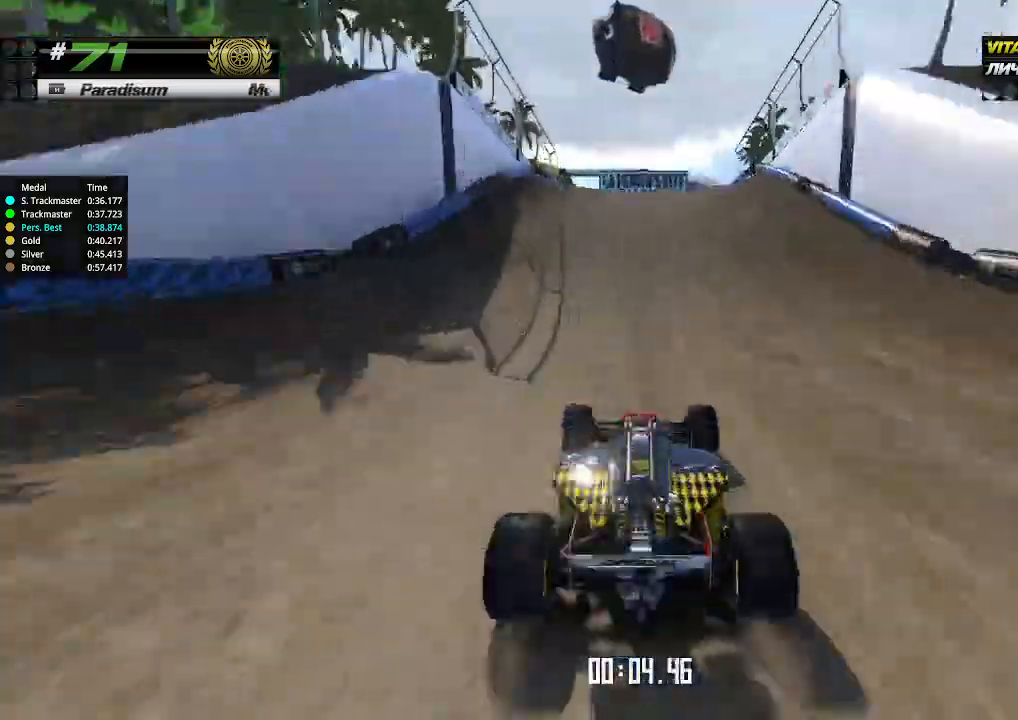
{"keys": ["up"], "events": []}
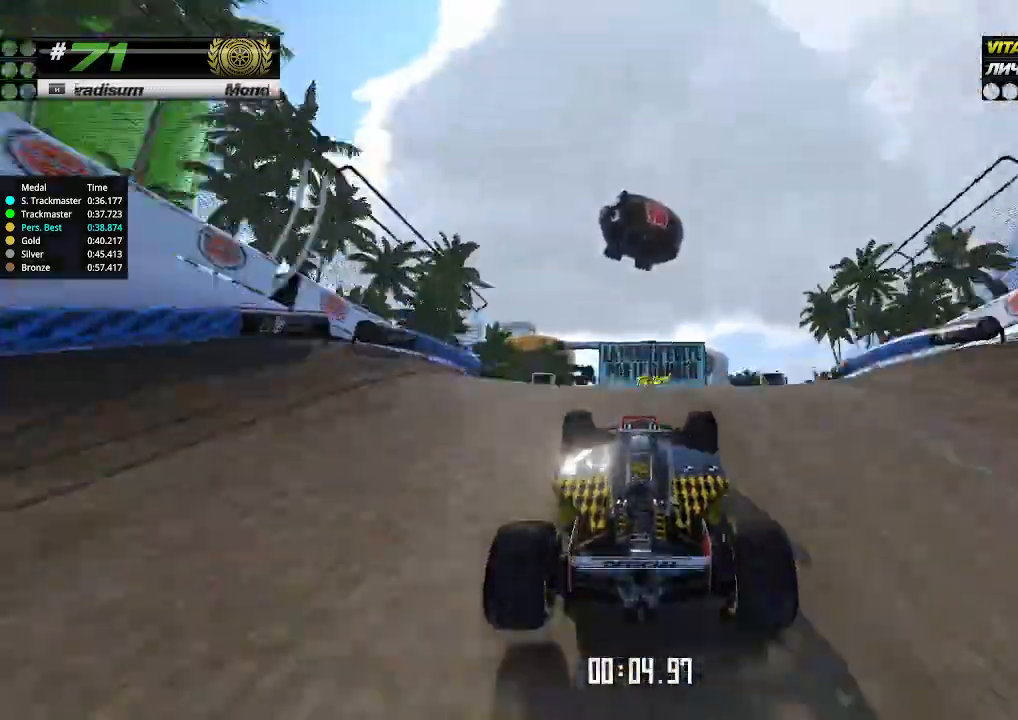
{"keys": ["right", "up"], "events": [[67, "down", "down"], [133, "right", "down"], [267, "down", "up"]]}
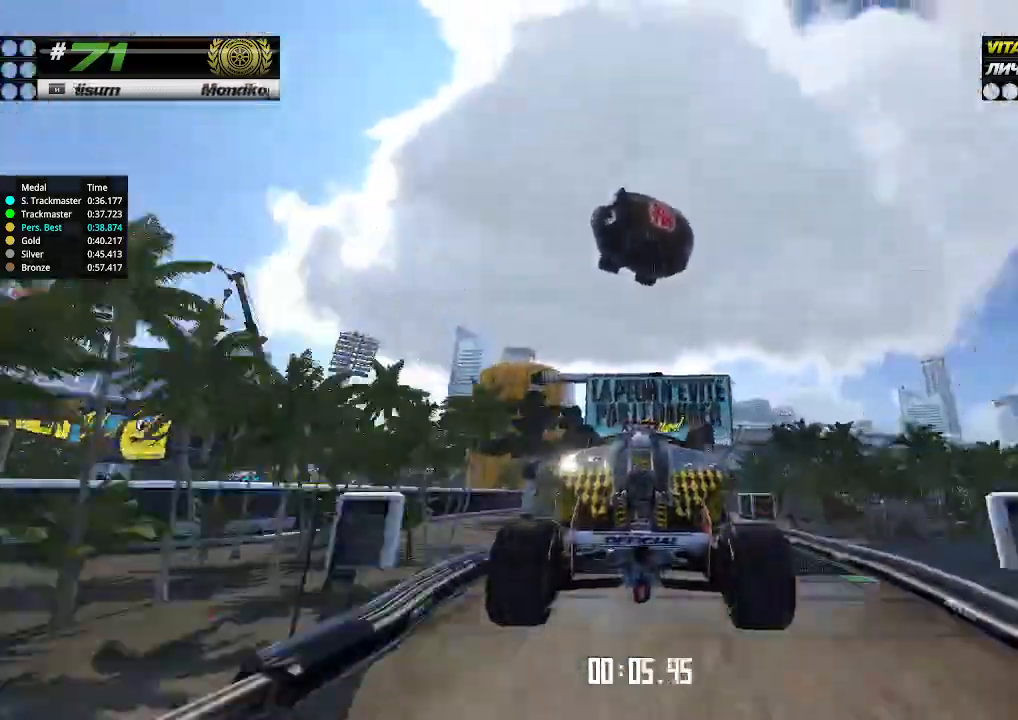
{"keys": ["up"], "events": [[333, "right", "up"]]}
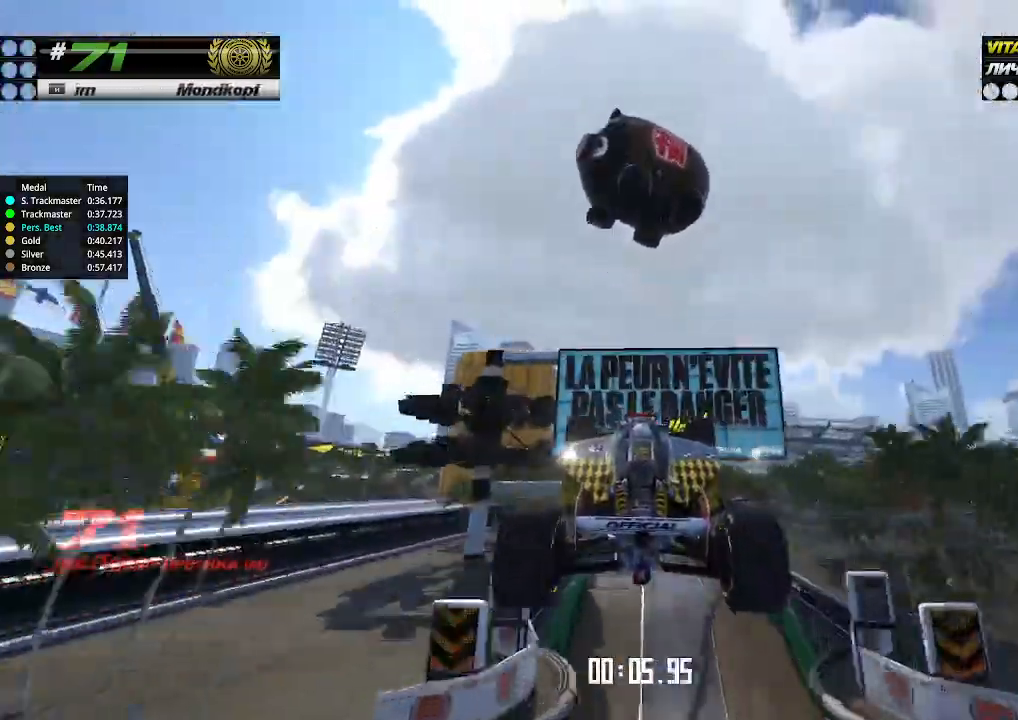
{"keys": ["up"], "events": []}
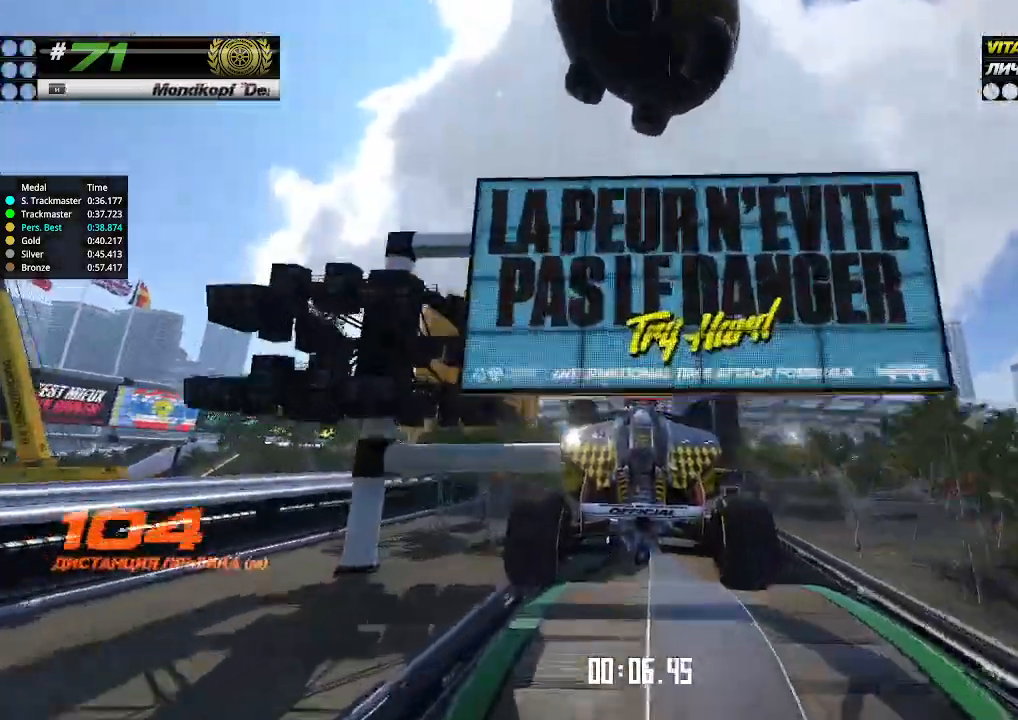
{"keys": ["up"], "events": []}
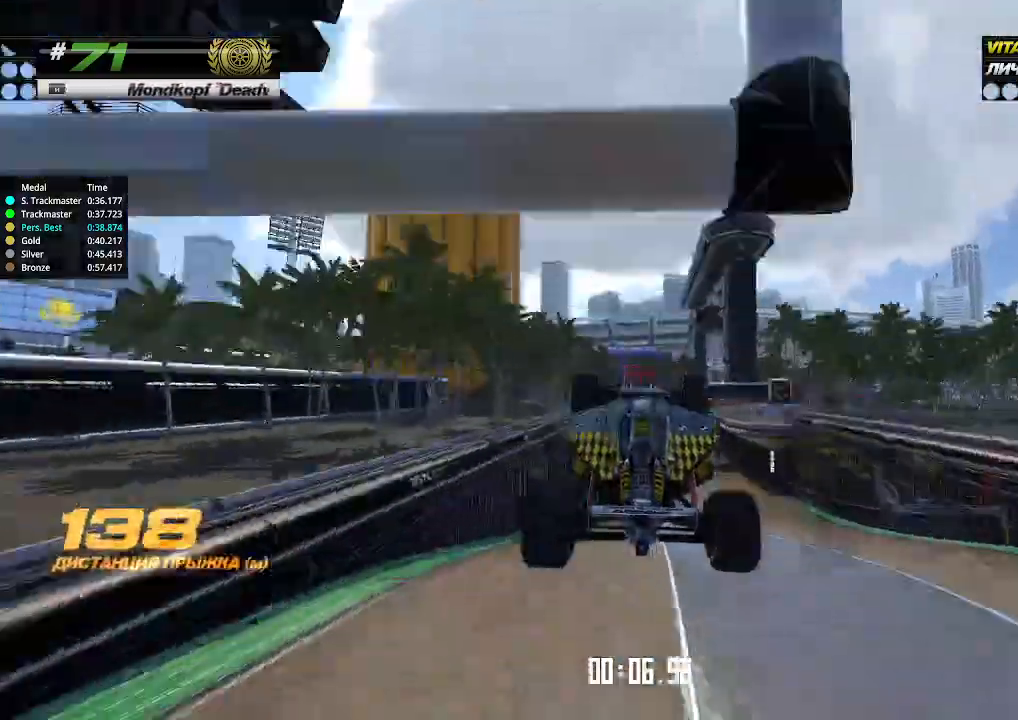
{"keys": ["right", "up"], "events": [[500, "right", "down"]]}
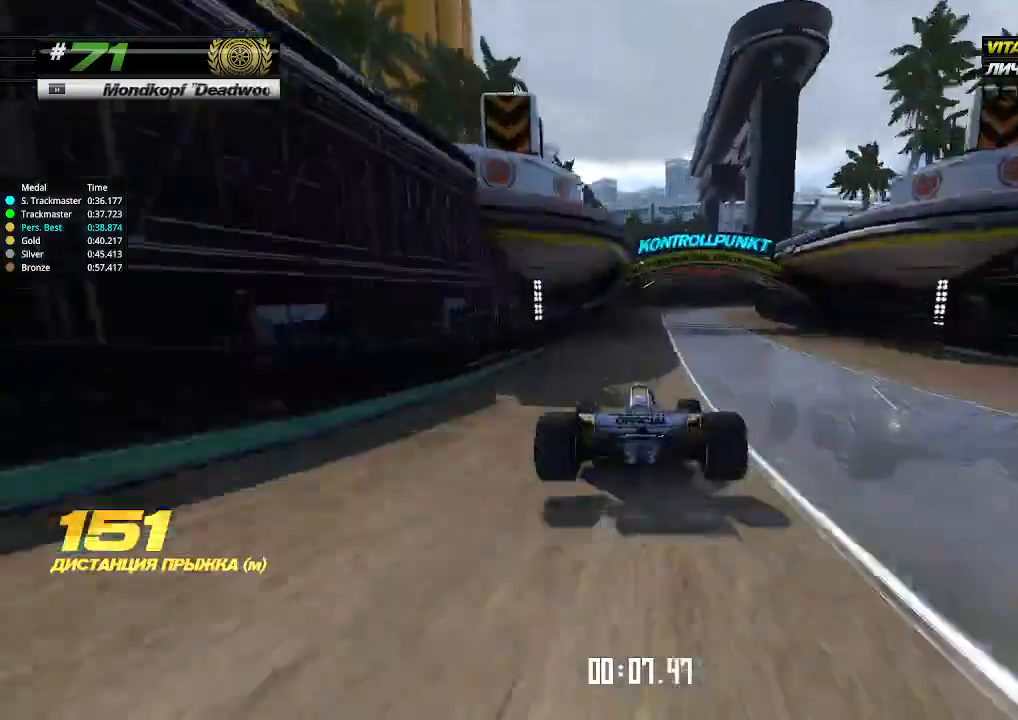
{"keys": ["right"], "events": [[100, "right", "up"], [300, "right", "down"], [500, "up", "up"]]}
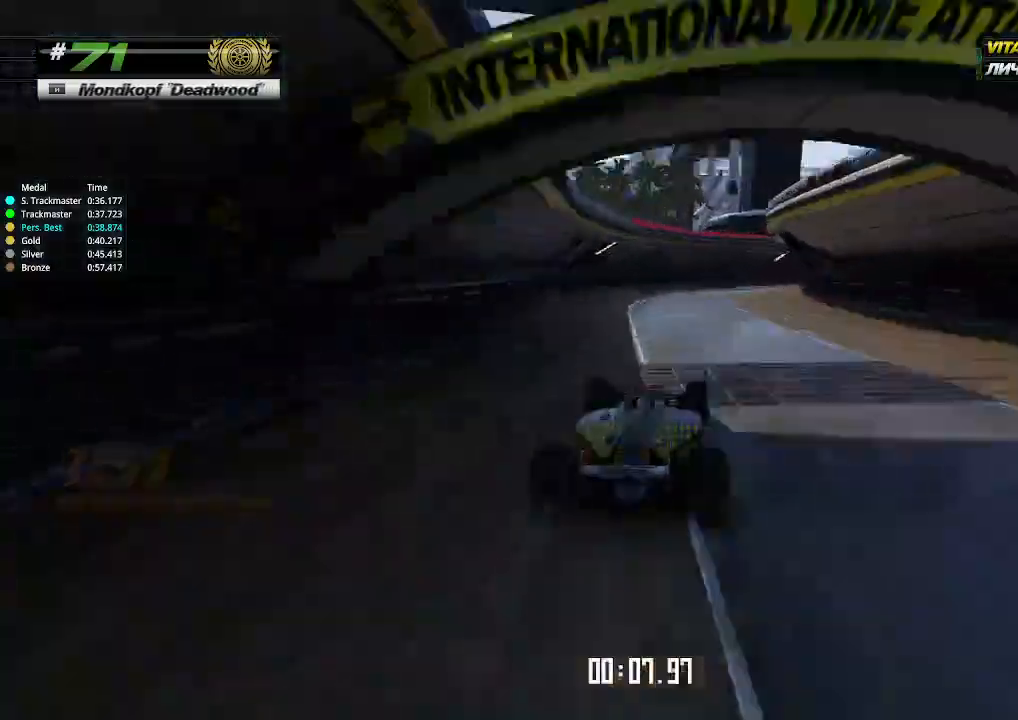
{"keys": ["up"], "events": [[267, "right", "up"], [300, "up", "down"], [333, "right", "down"], [467, "right", "up"]]}
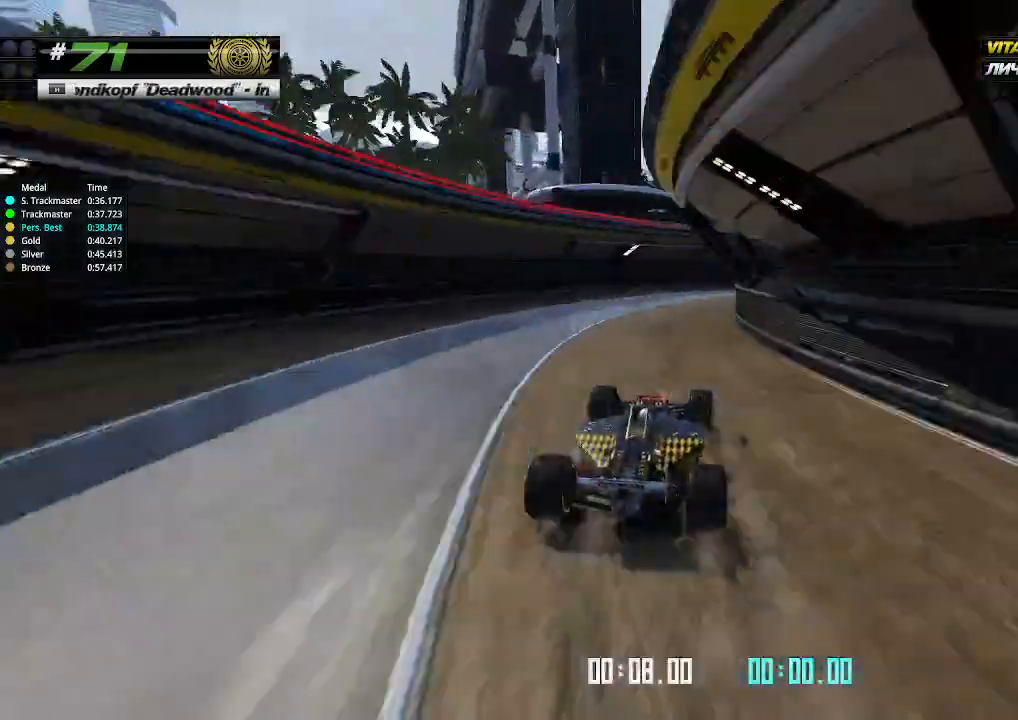
{"keys": ["right", "up"], "events": [[67, "right", "down"]]}
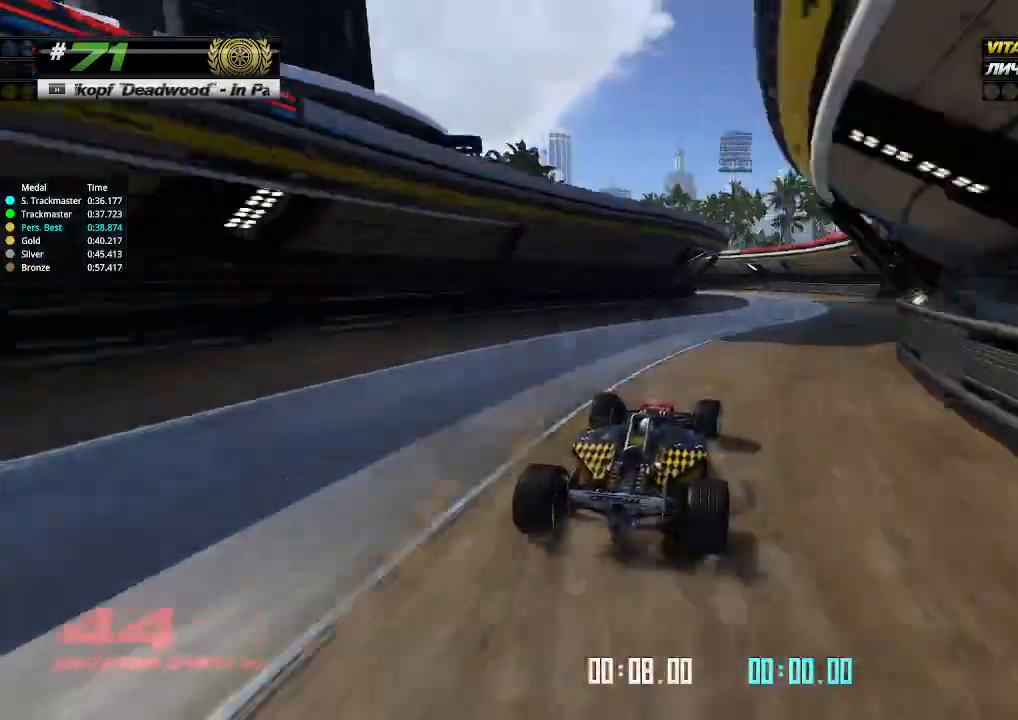
{"keys": ["left"], "events": [[133, "right", "up"], [233, "left", "down"], [433, "up", "up"]]}
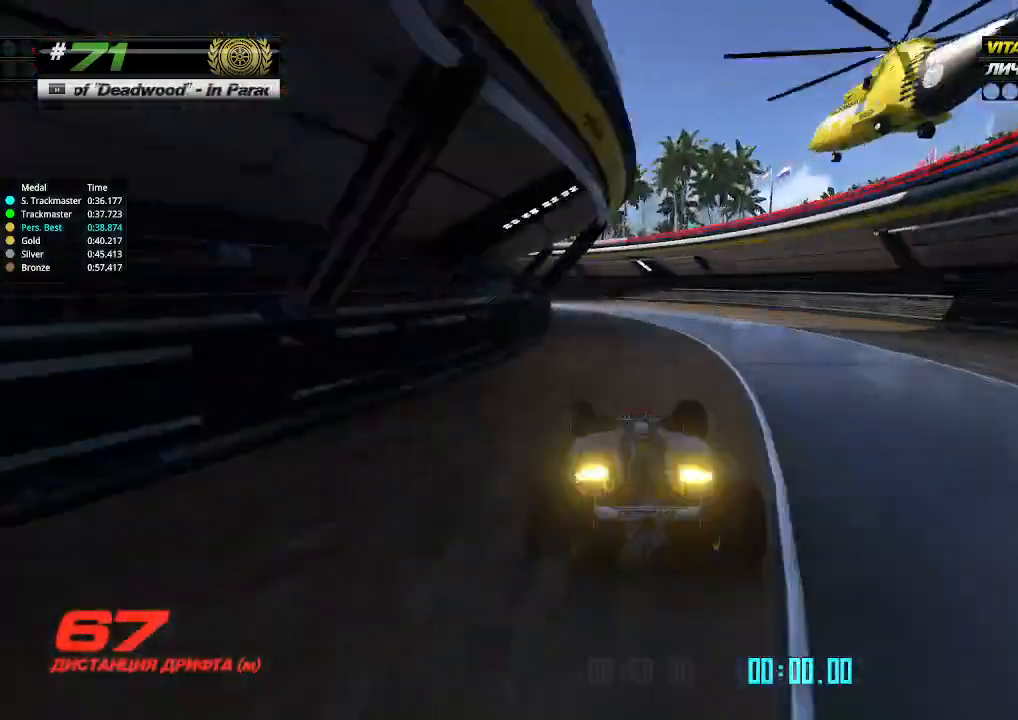
{"keys": ["left", "up"], "events": [[433, "up", "down"]]}
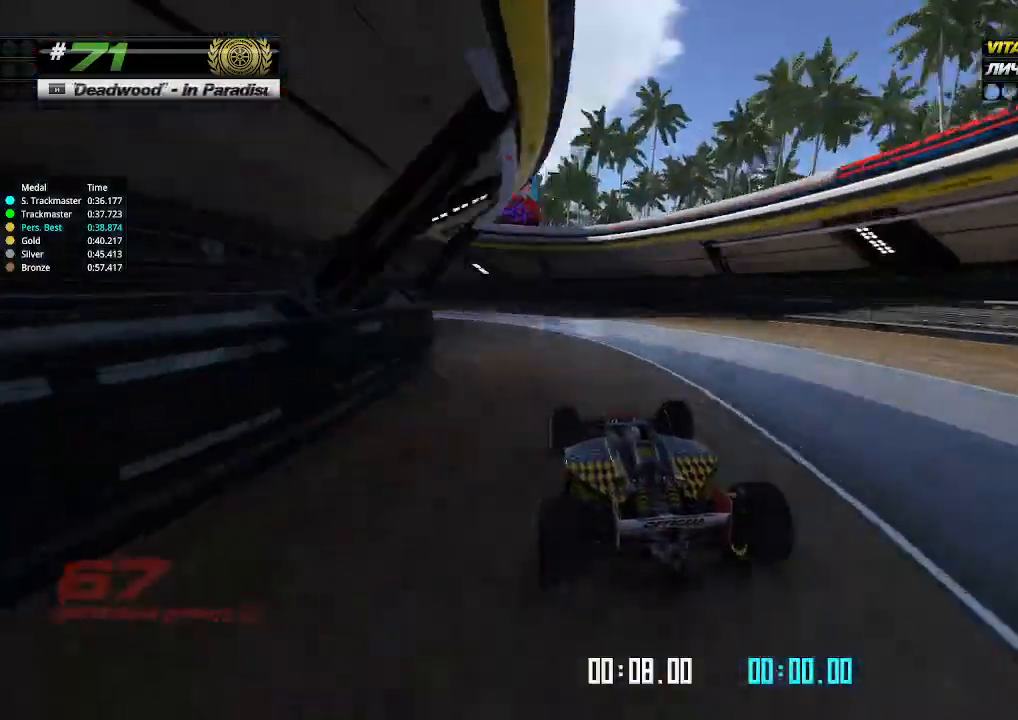
{"keys": ["left", "up"], "events": []}
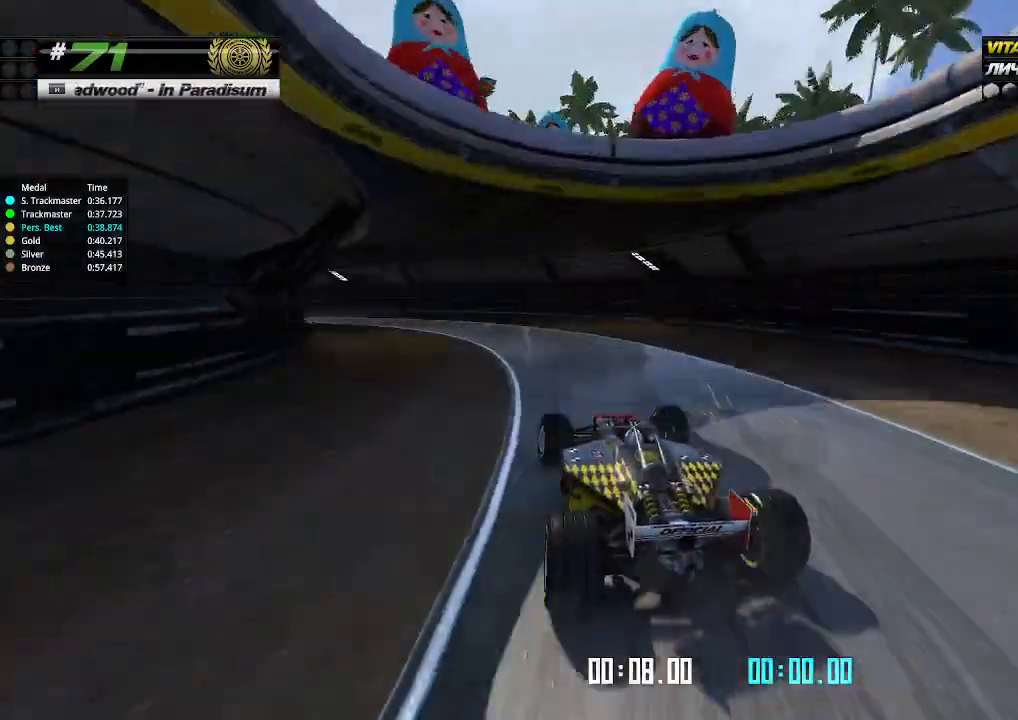
{"keys": ["left", "up"], "events": []}
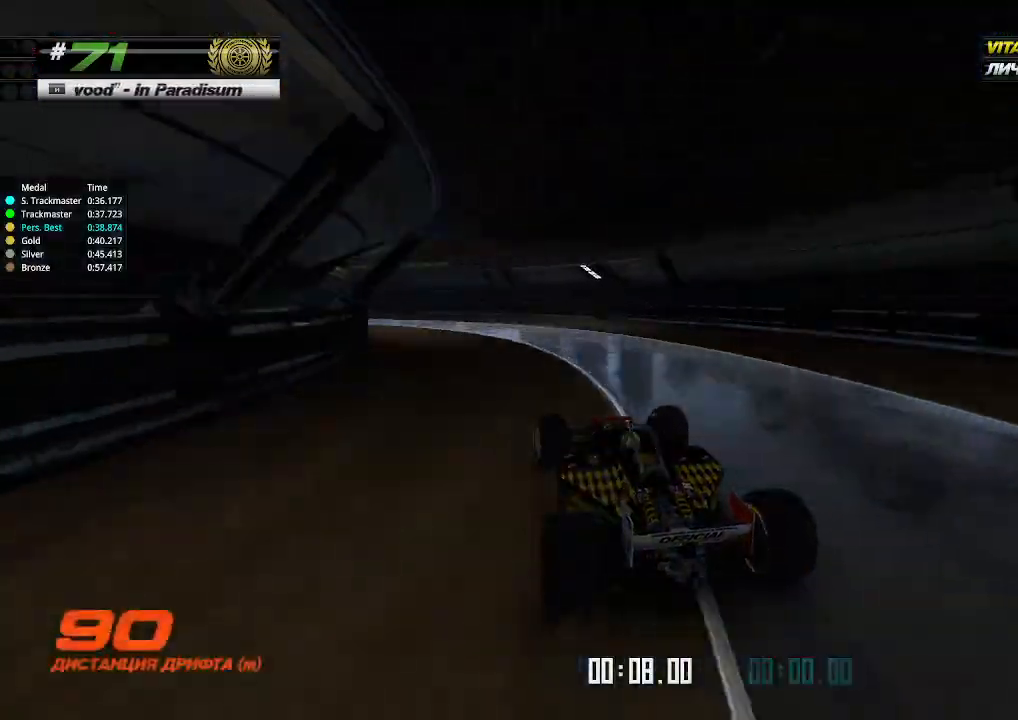
{"keys": ["left", "up"], "events": [[433, "left", "up"], [500, "left", "down"]]}
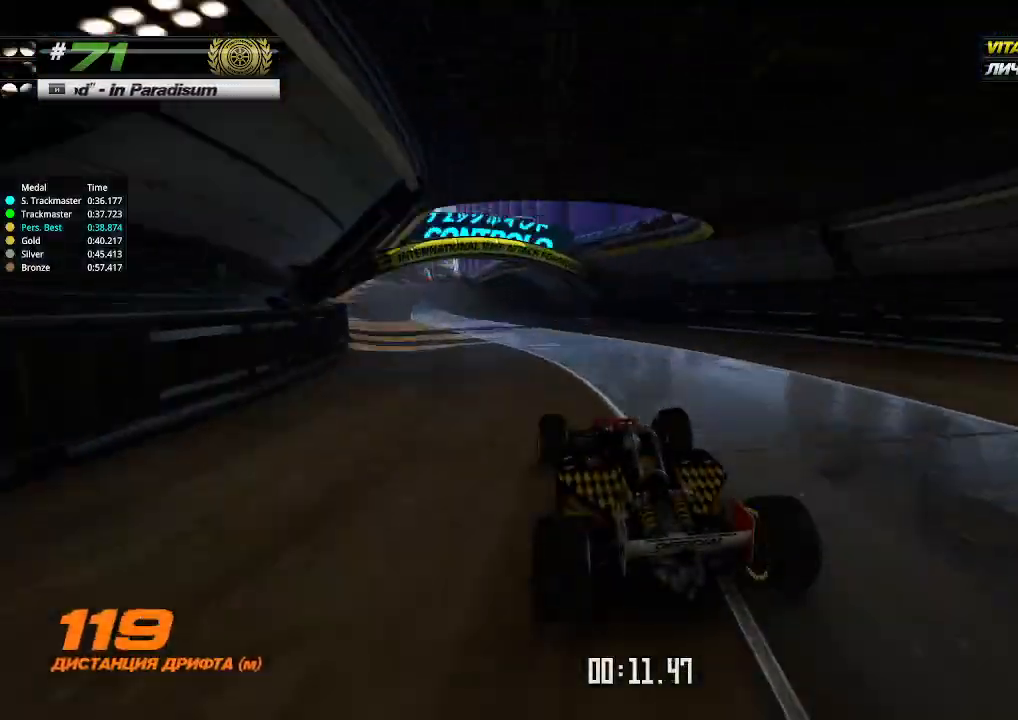
{"keys": ["up"], "events": [[167, "left", "up"]]}
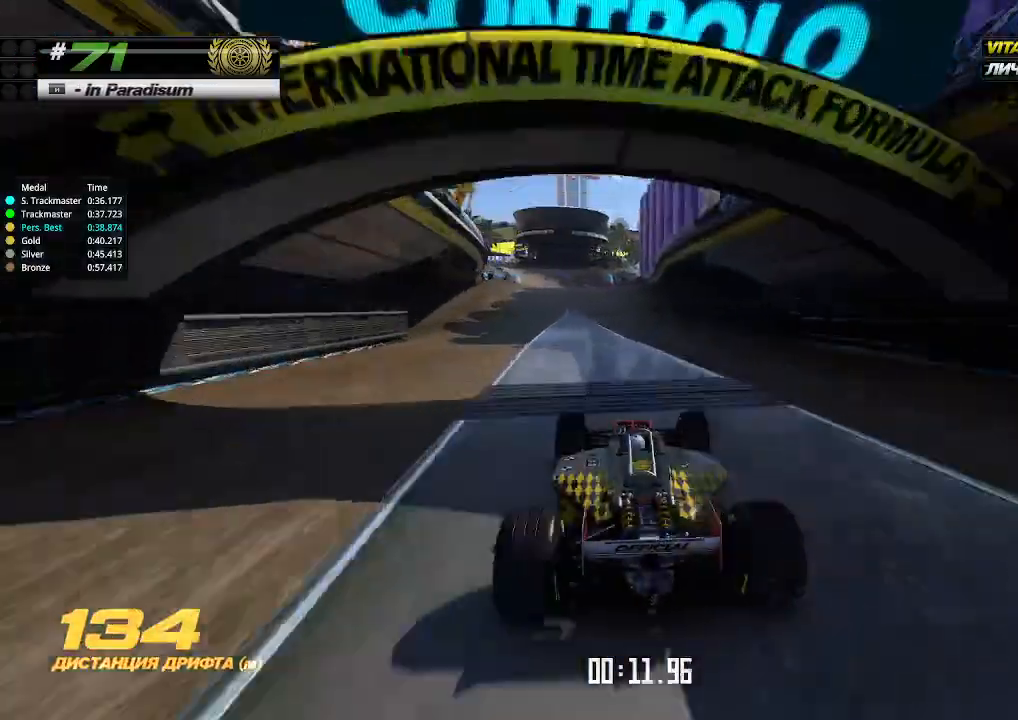
{"keys": ["up"], "events": [[200, "left", "down"], [267, "left", "up"]]}
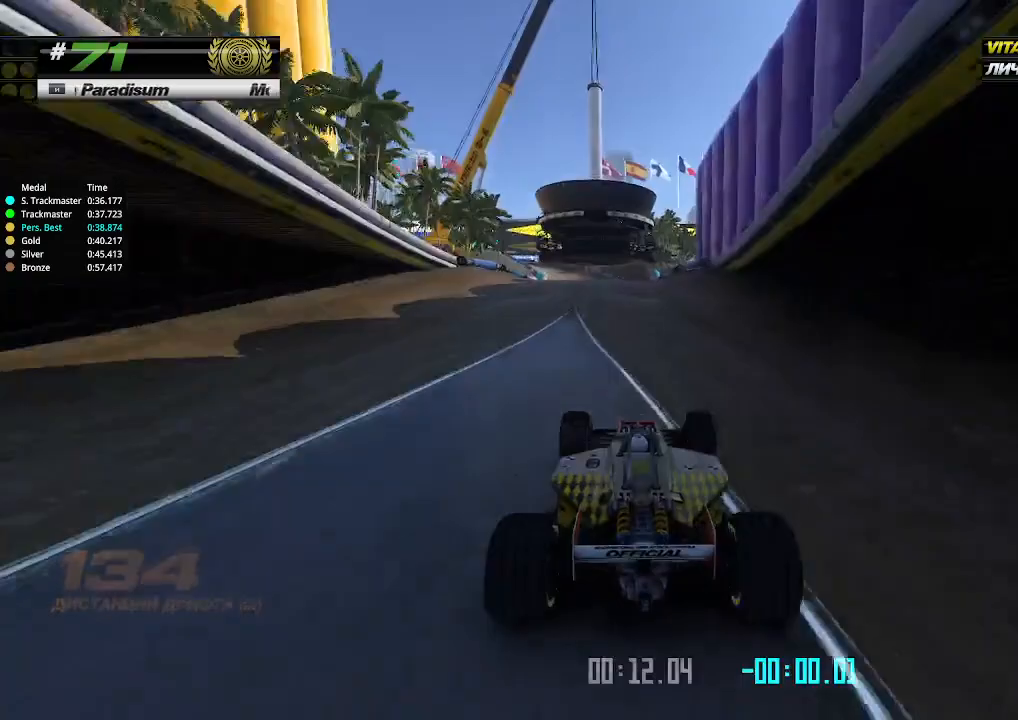
{"keys": ["up"], "events": []}
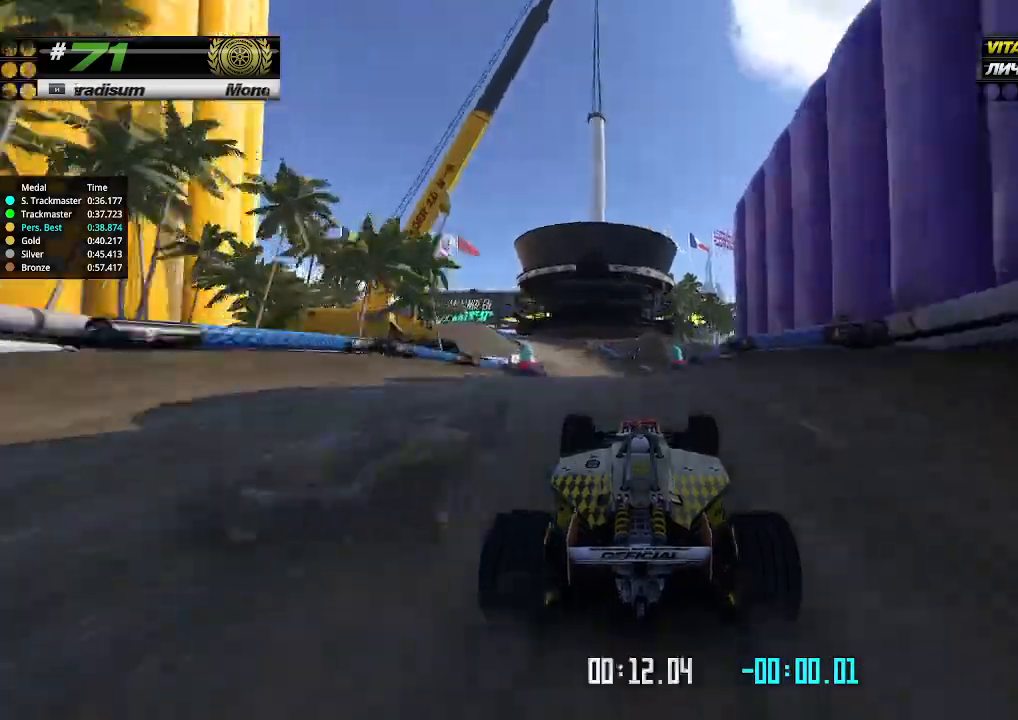
{"keys": ["up"], "events": []}
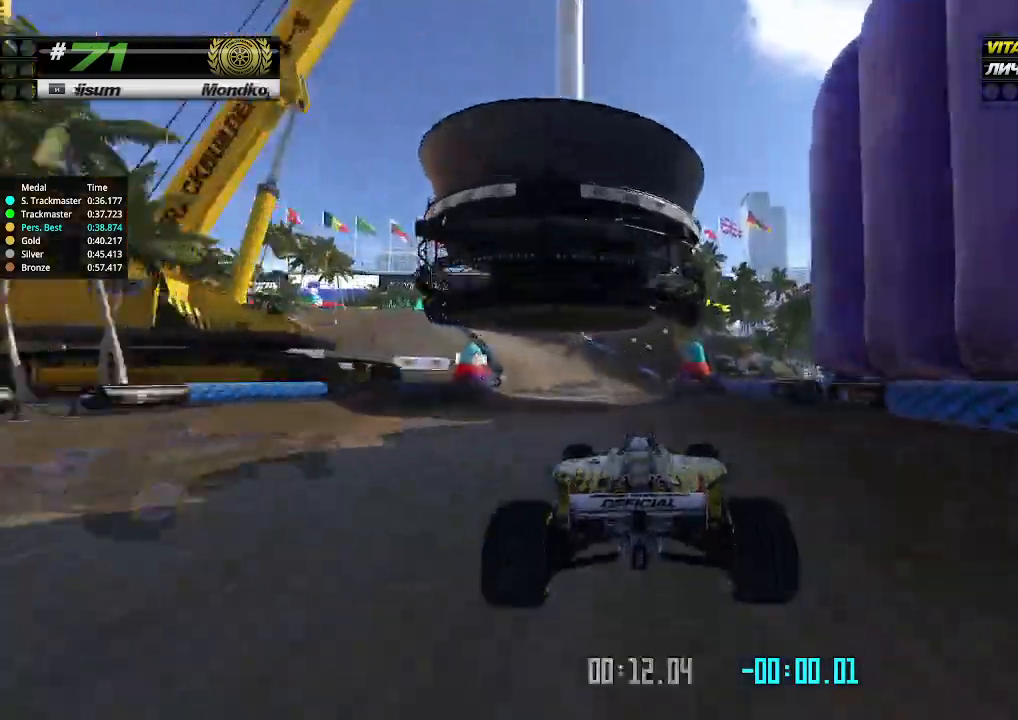
{"keys": ["left", "up"], "events": [[33, "left", "down"], [67, "up", "up"], [133, "left", "up"], [200, "left", "down"], [333, "left", "up"], [367, "up", "down"], [433, "left", "down"]]}
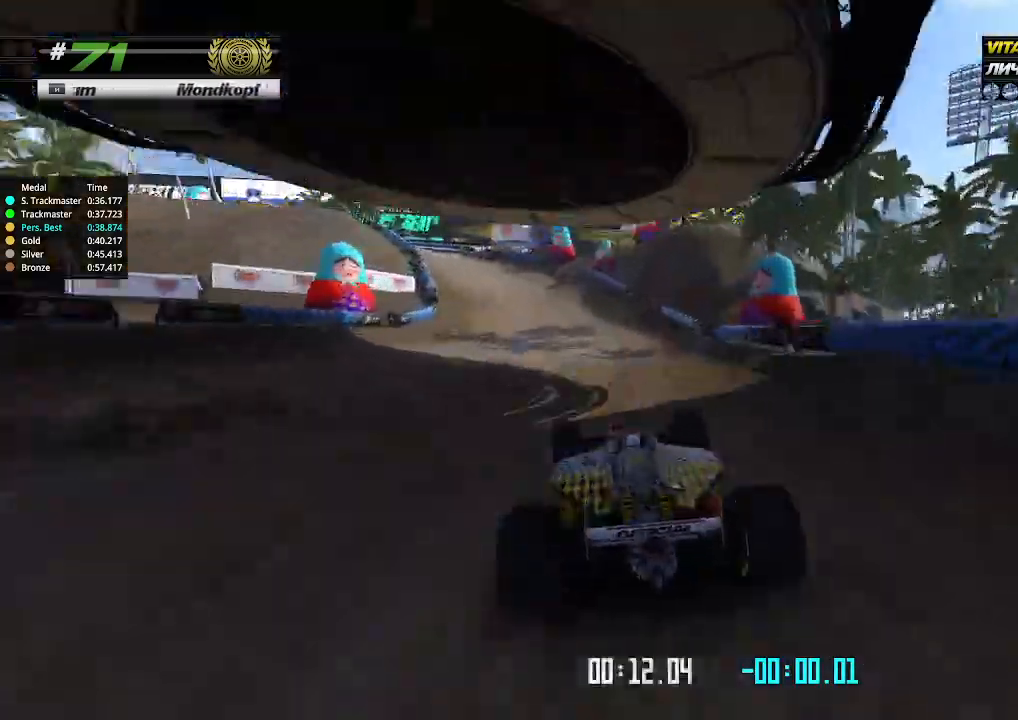
{"keys": ["left", "up"], "events": [[233, "up", "up"], [433, "up", "down"]]}
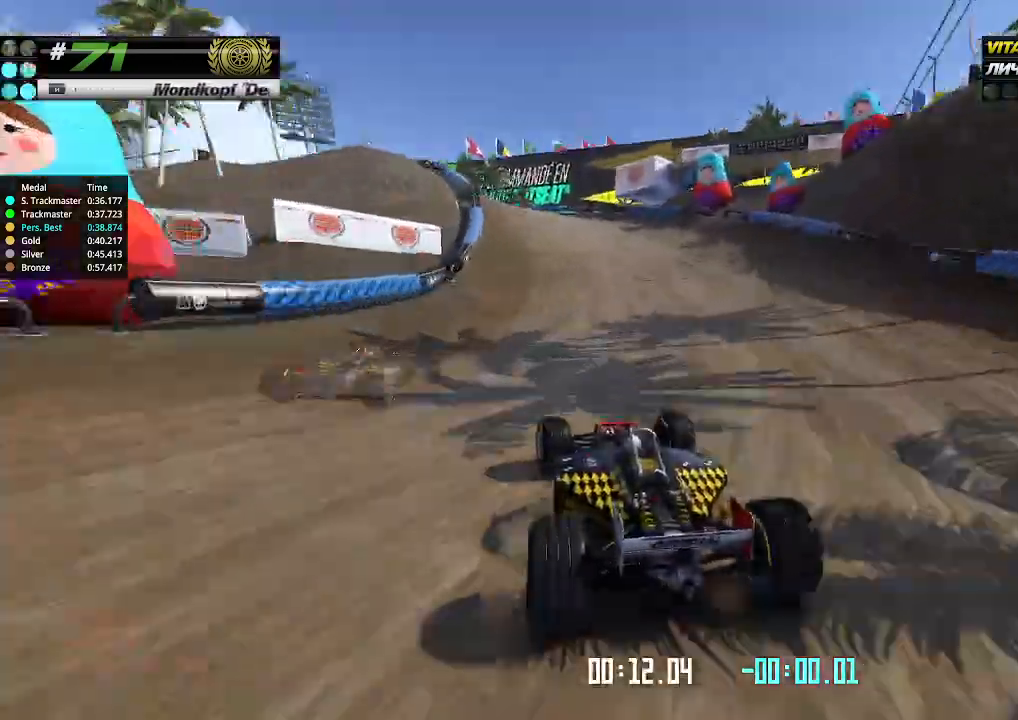
{"keys": ["up"], "events": [[433, "left", "up"]]}